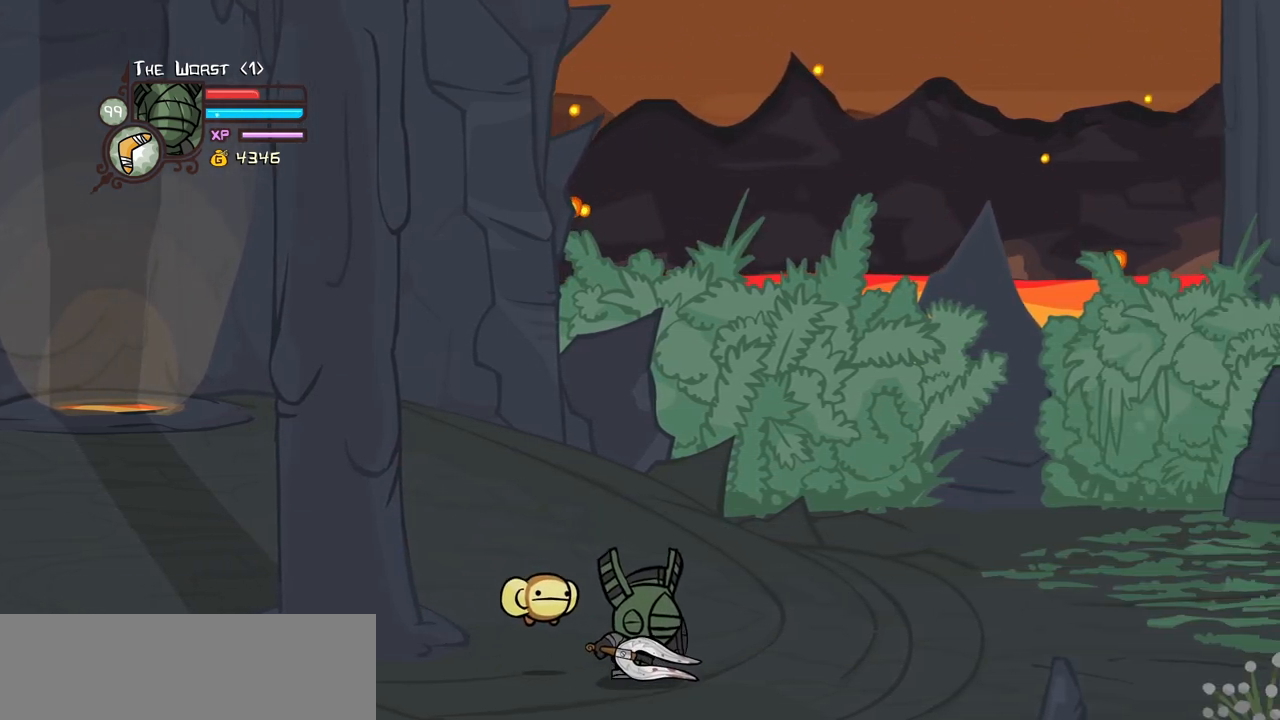
Gameplay with keyboard; each line is a JSON object with the keys held at the frame after it. "events" lists presses ("down") and releases ("up") of "block", "down", "heavy", "item", "iteml", "itemr", "jump", "left", "light", "magic", "right" and "up" between this image and that frame as [ms after this image, input, new state], when the widget could be followed in between. No other keys are recorded. Mouse input is not recorded. Key names are as the overlay labels them; some are game actions (e.g. jump) rather than physical keys.
{"keys": ["down", "right"], "events": [[500, "block", "up"], [500, "down", "down"], [500, "right", "down"]]}
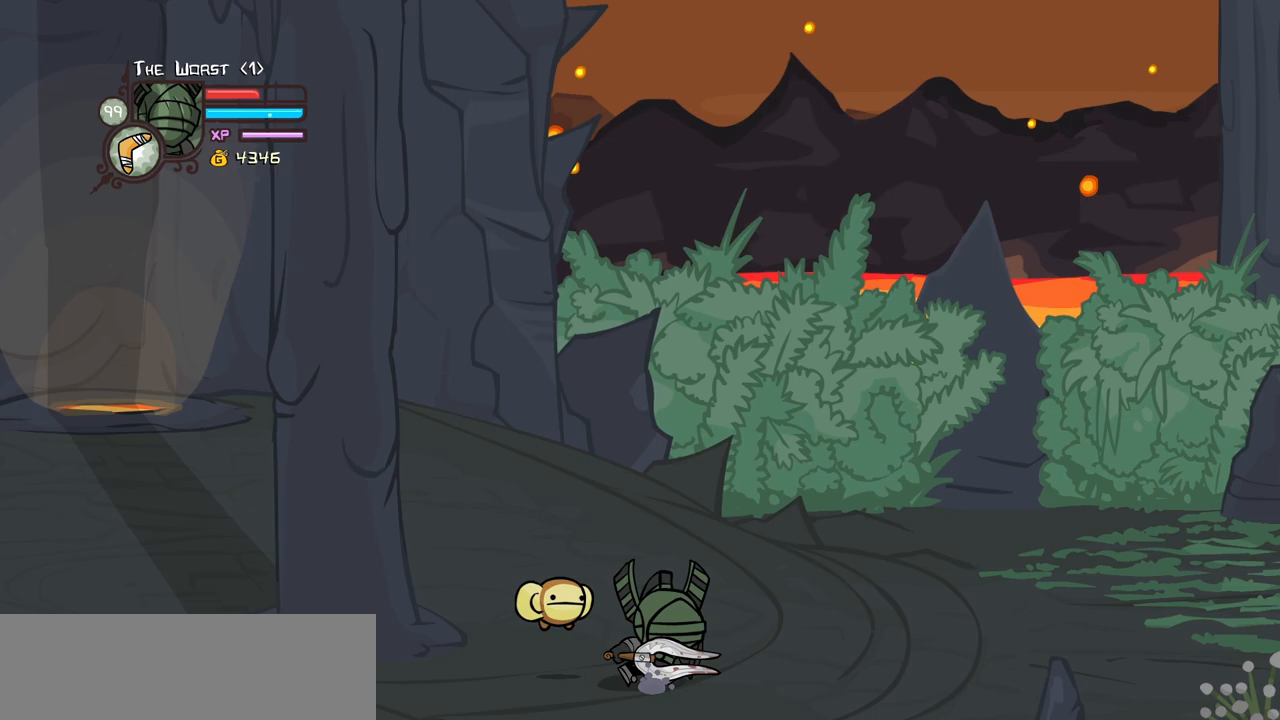
{"keys": ["down", "right"], "events": []}
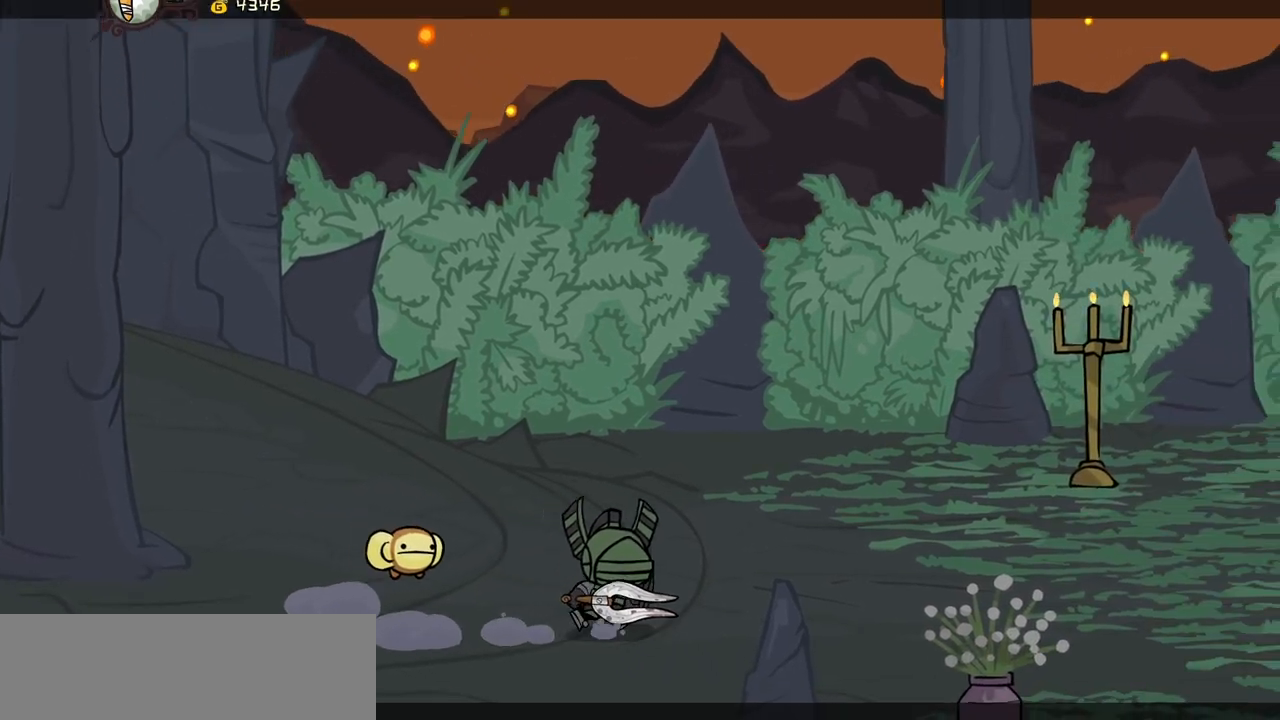
{"keys": ["down", "right"], "events": []}
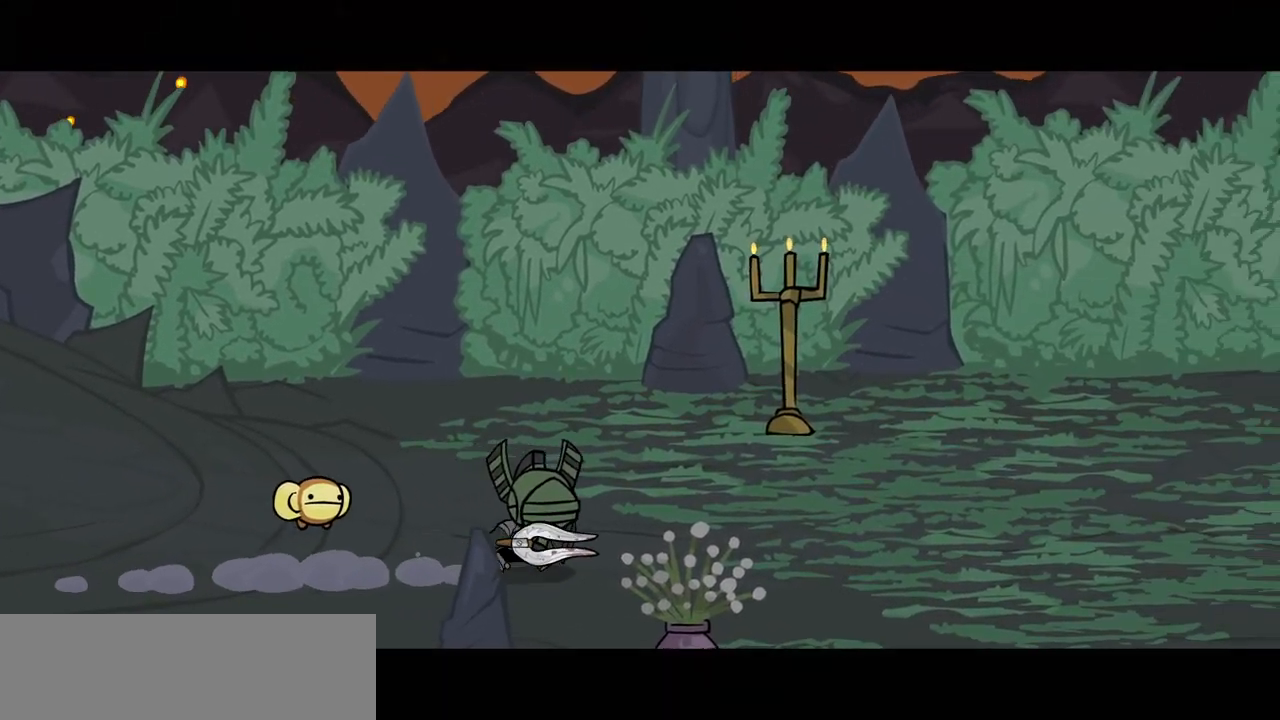
{"keys": ["down", "right"], "events": []}
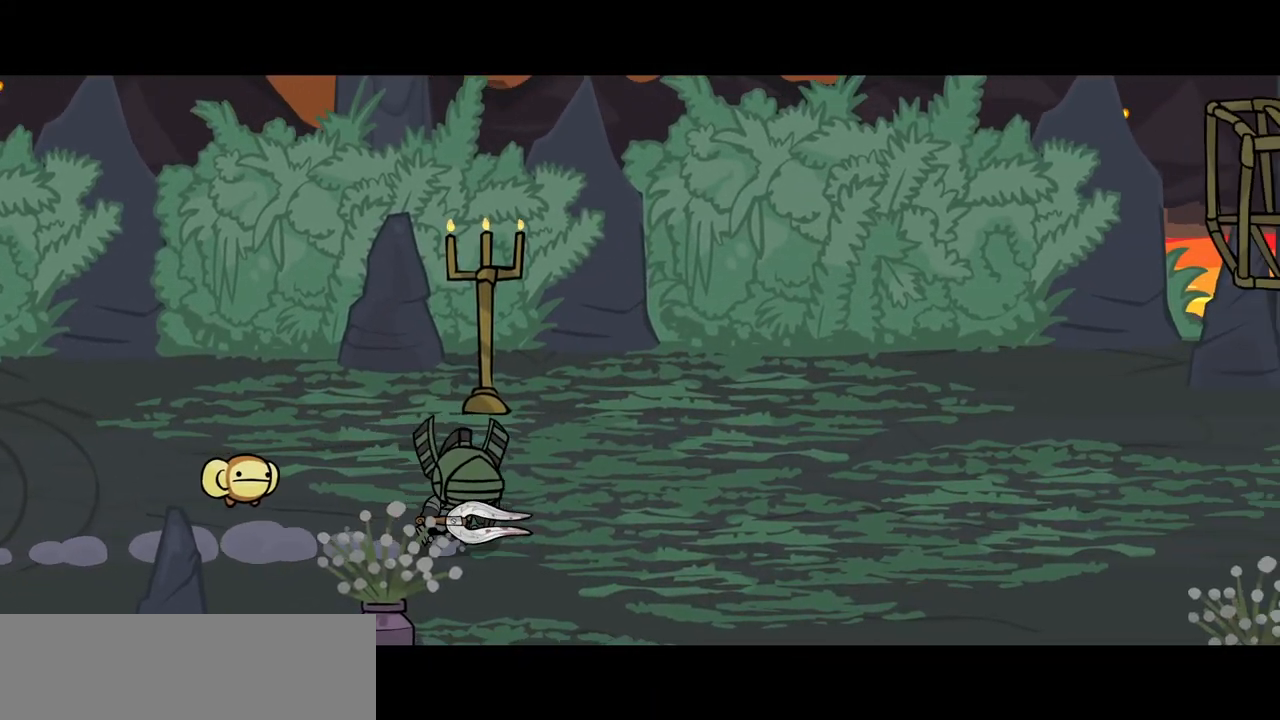
{"keys": ["down", "right"], "events": []}
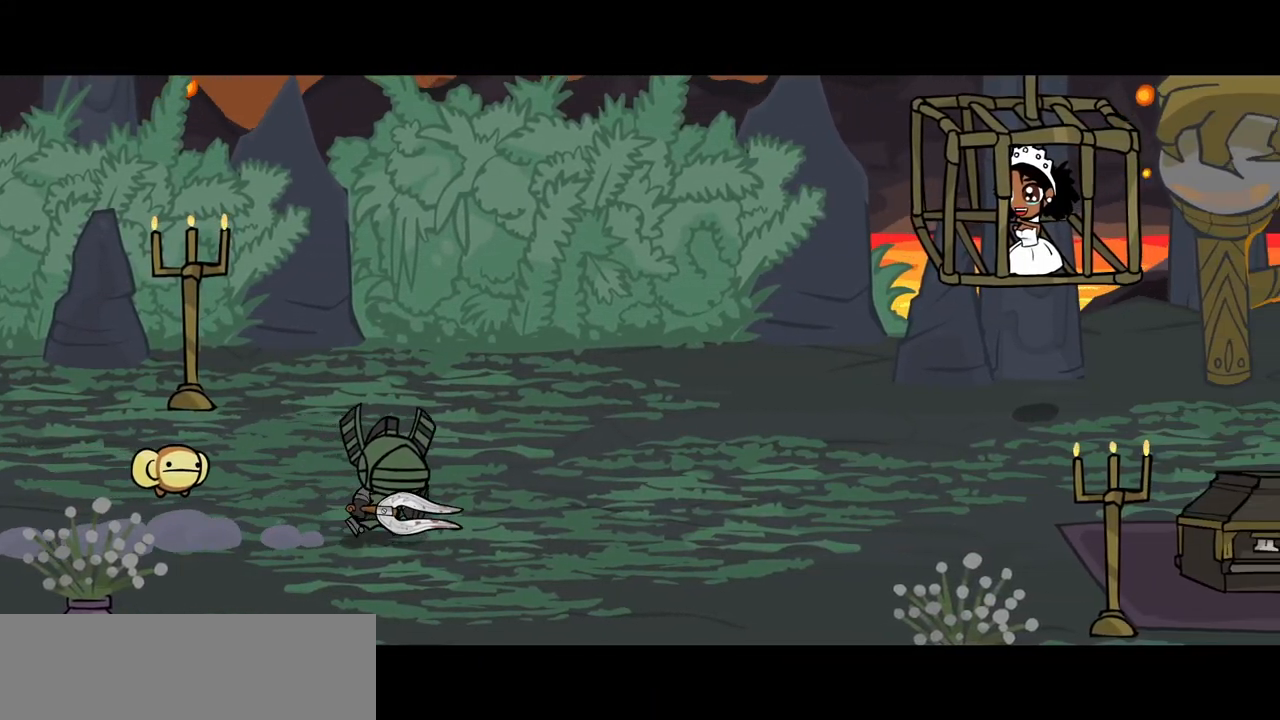
{"keys": ["down", "right"], "events": []}
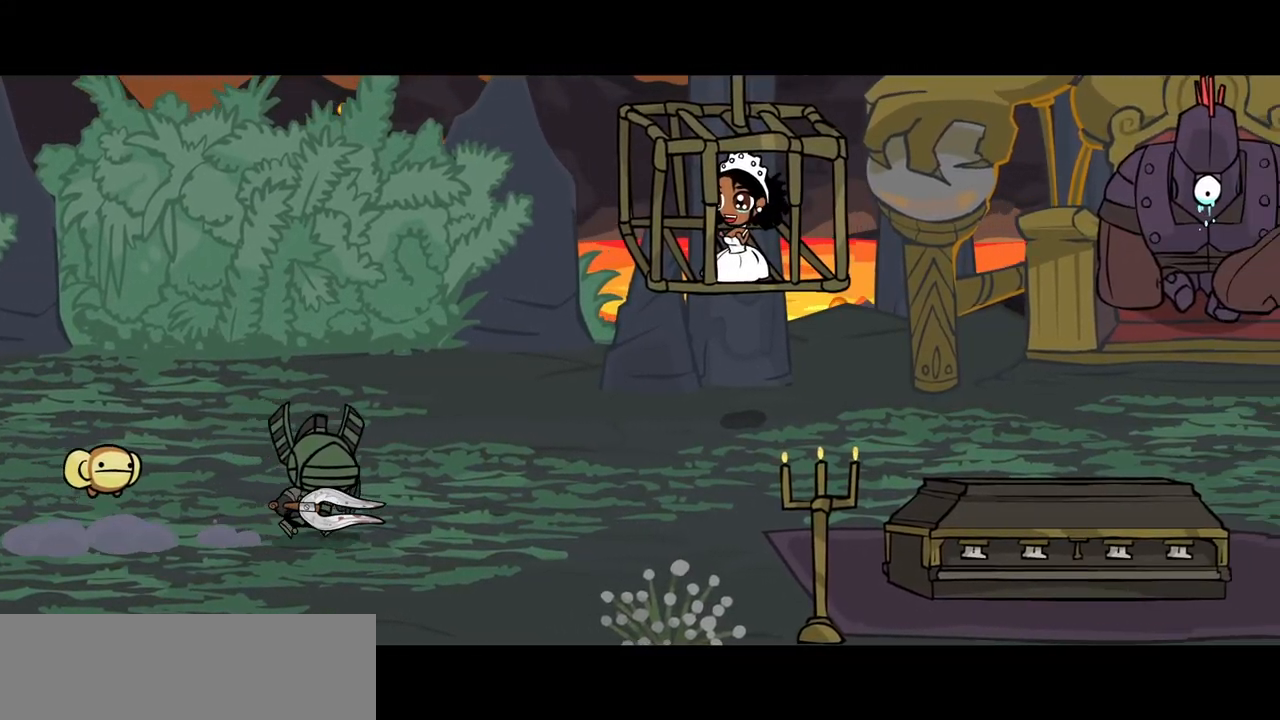
{"keys": ["right"], "events": [[33, "right", "up"], [367, "right", "down"], [500, "down", "up"]]}
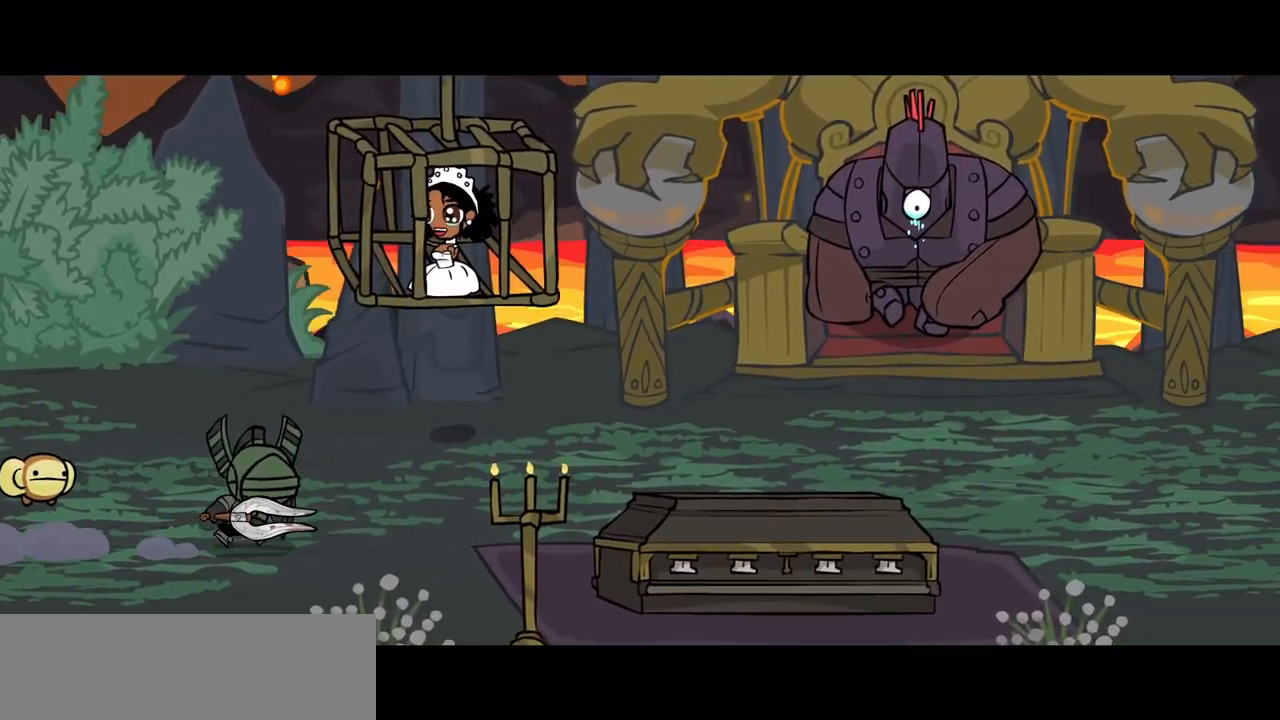
{"keys": ["right"], "events": []}
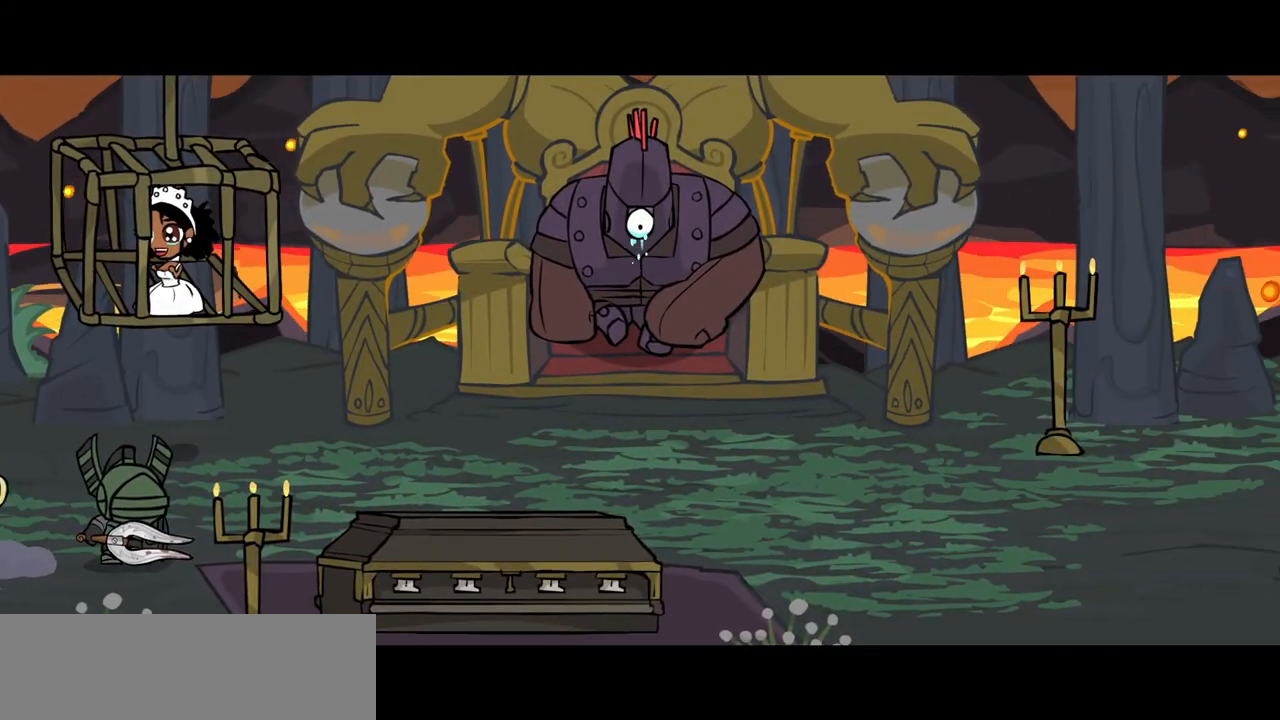
{"keys": ["right"], "events": []}
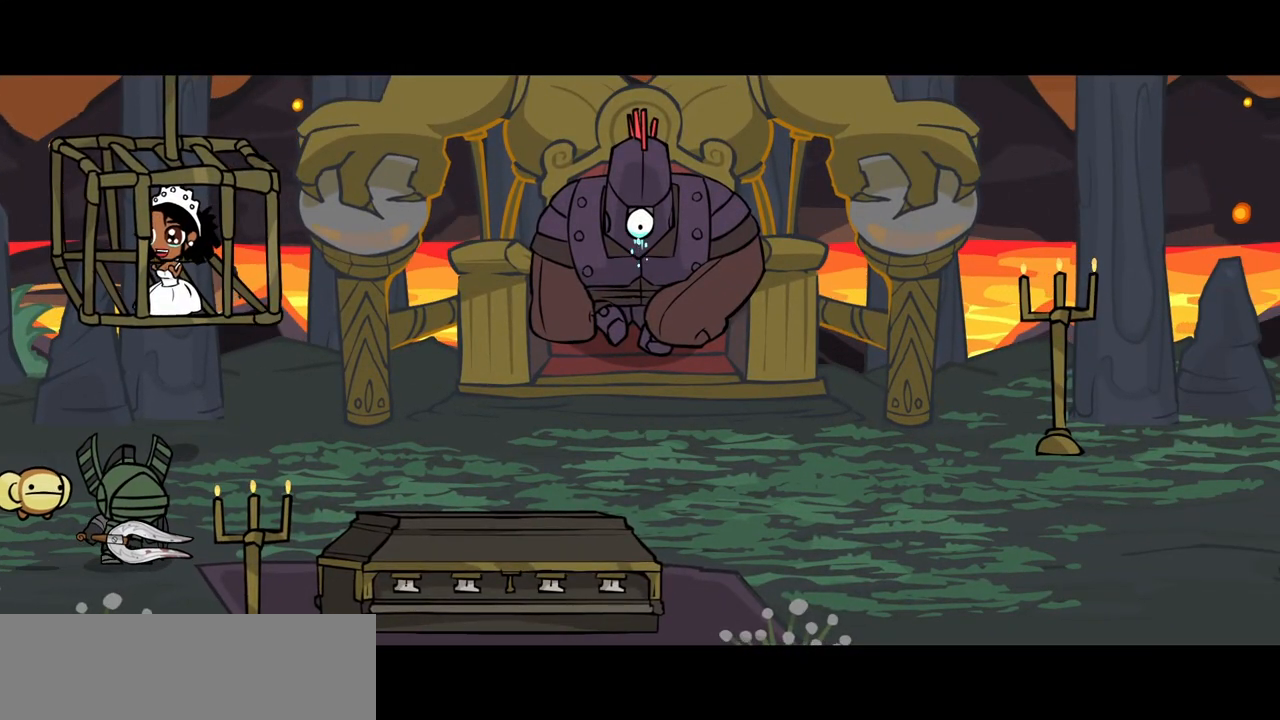
{"keys": ["down", "right"], "events": [[133, "down", "down"], [183, "right", "up"], [450, "right", "down"]]}
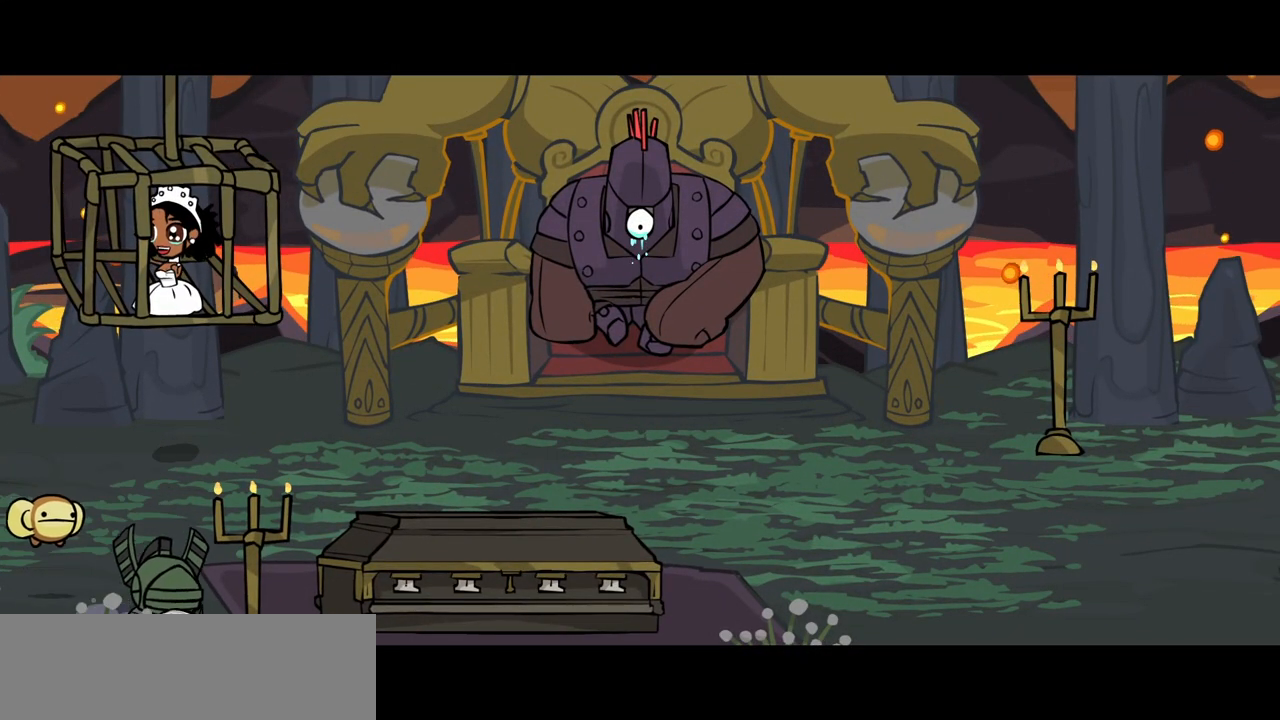
{"keys": ["down", "left"], "events": [[50, "down", "up"], [100, "down", "down"], [233, "right", "up"], [433, "left", "down"]]}
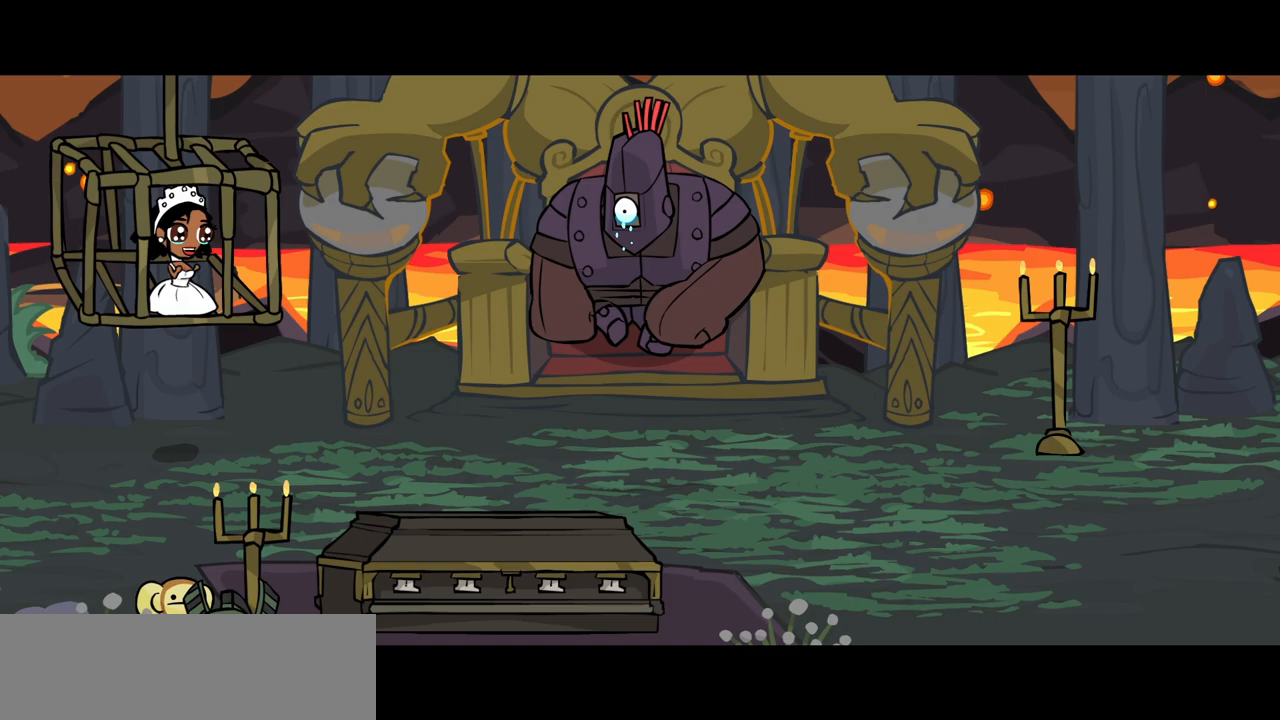
{"keys": ["item", "left"], "events": [[17, "down", "up"], [117, "up", "down"], [200, "item", "down"], [250, "up", "up"]]}
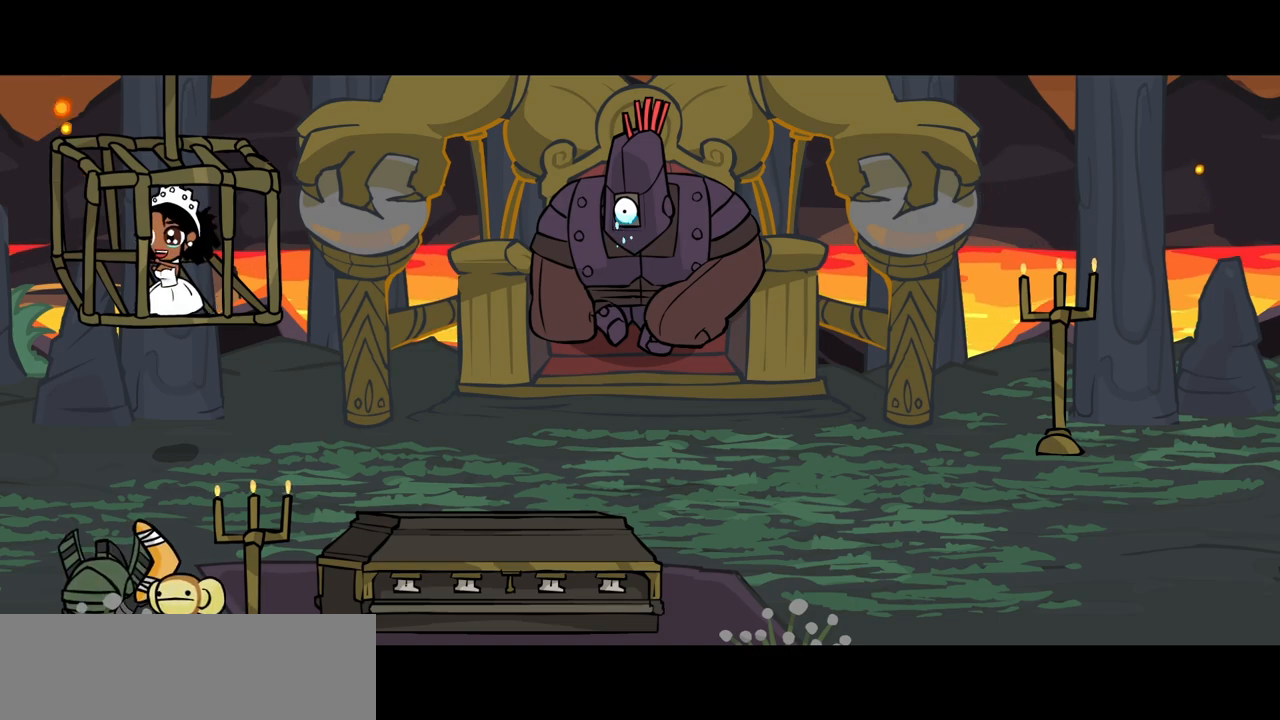
{"keys": [], "events": [[83, "left", "up"], [450, "item", "up"]]}
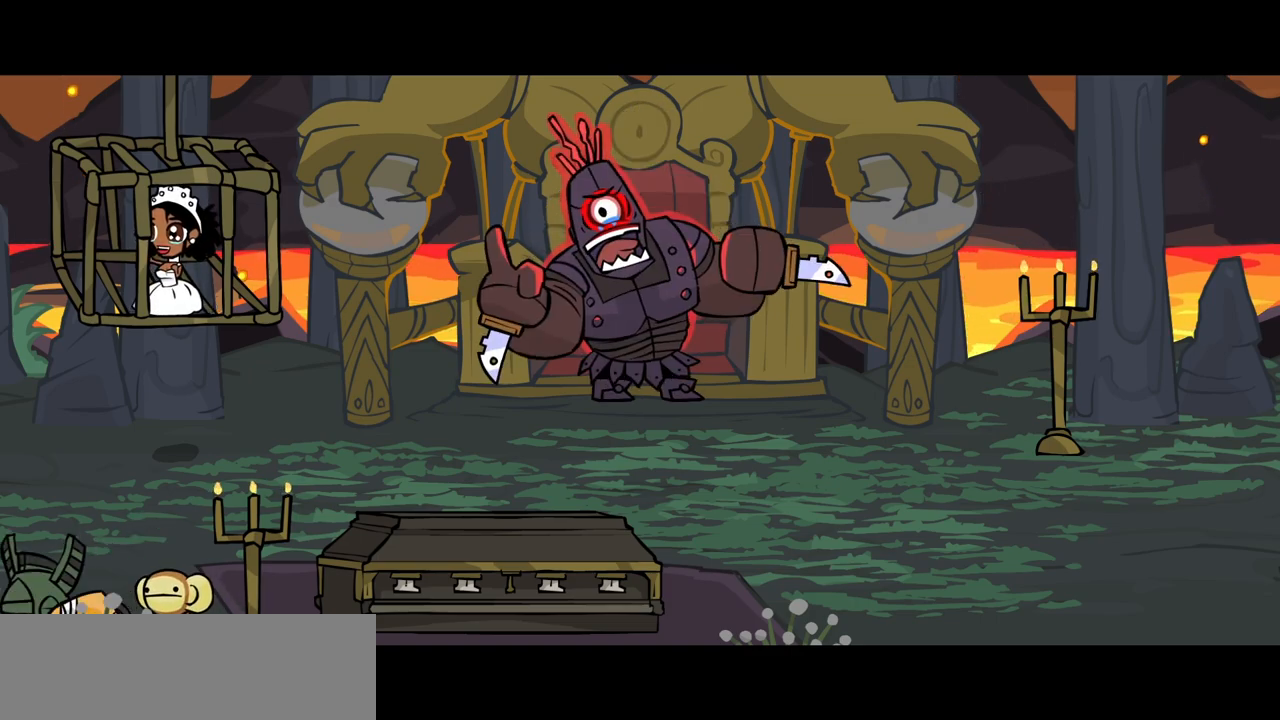
{"keys": ["left"], "events": [[183, "left", "down"]]}
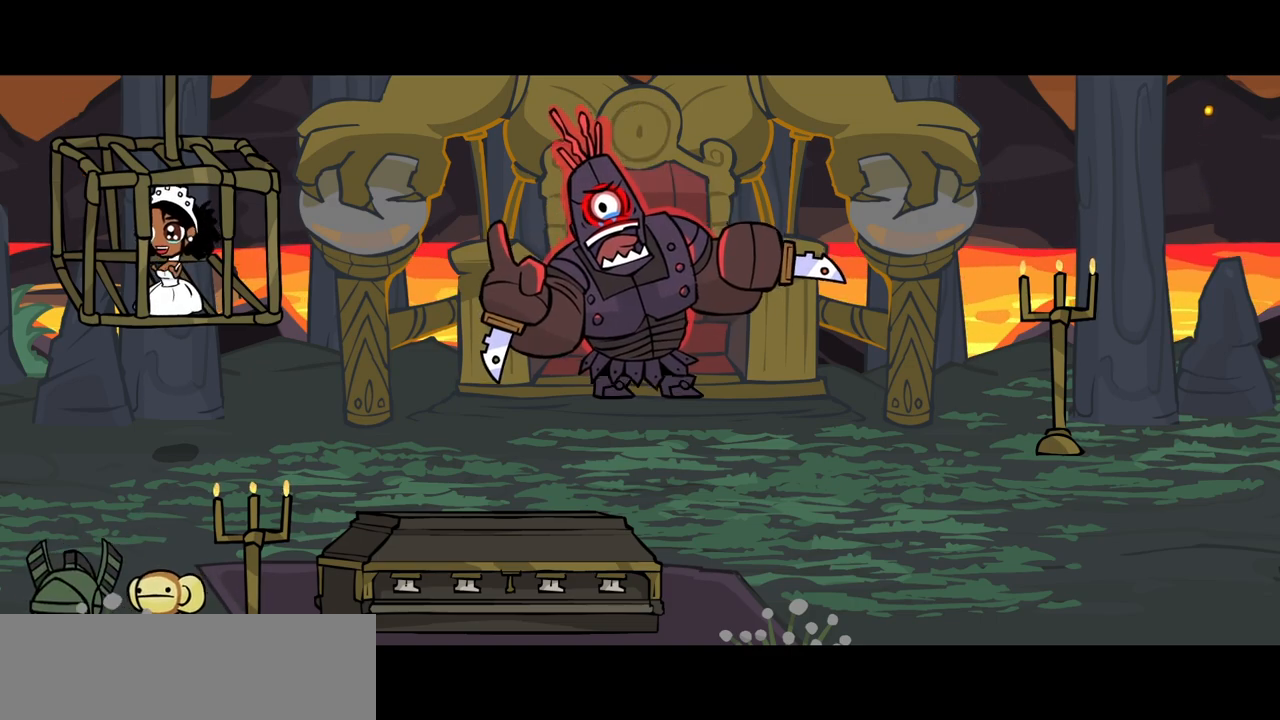
{"keys": [], "events": [[17, "left", "up"], [400, "up", "down"], [483, "up", "up"]]}
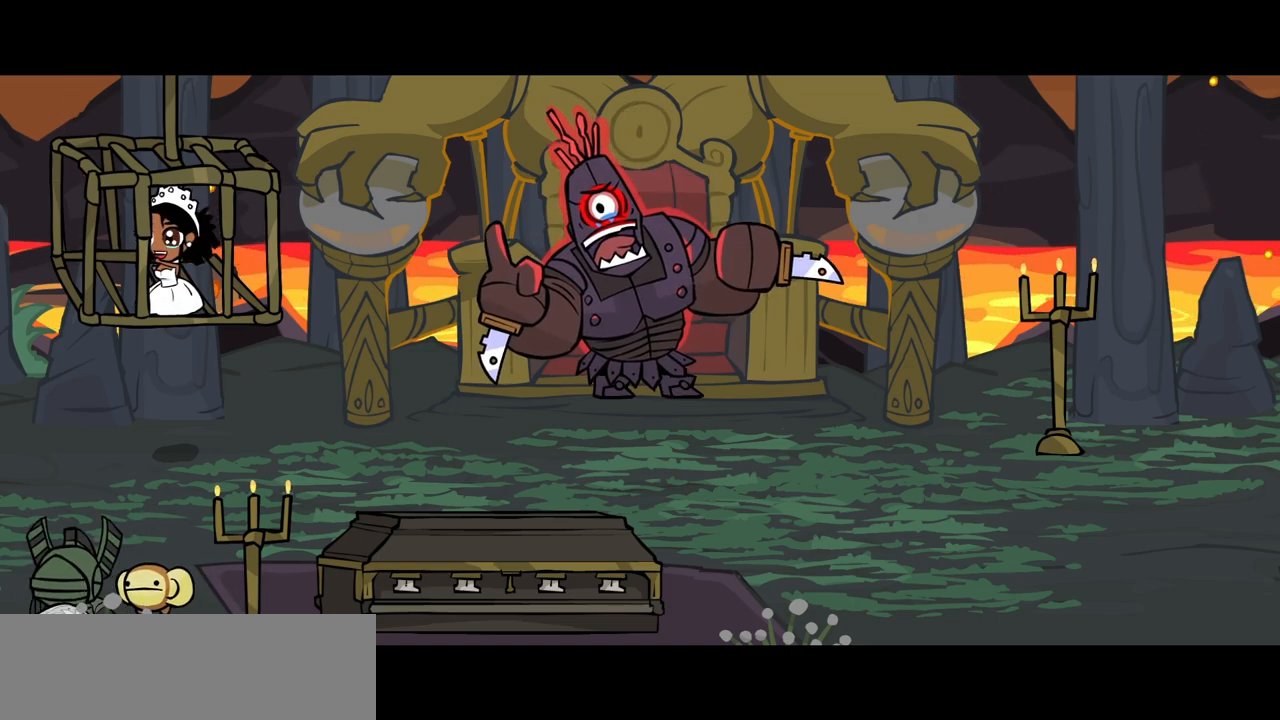
{"keys": [], "events": []}
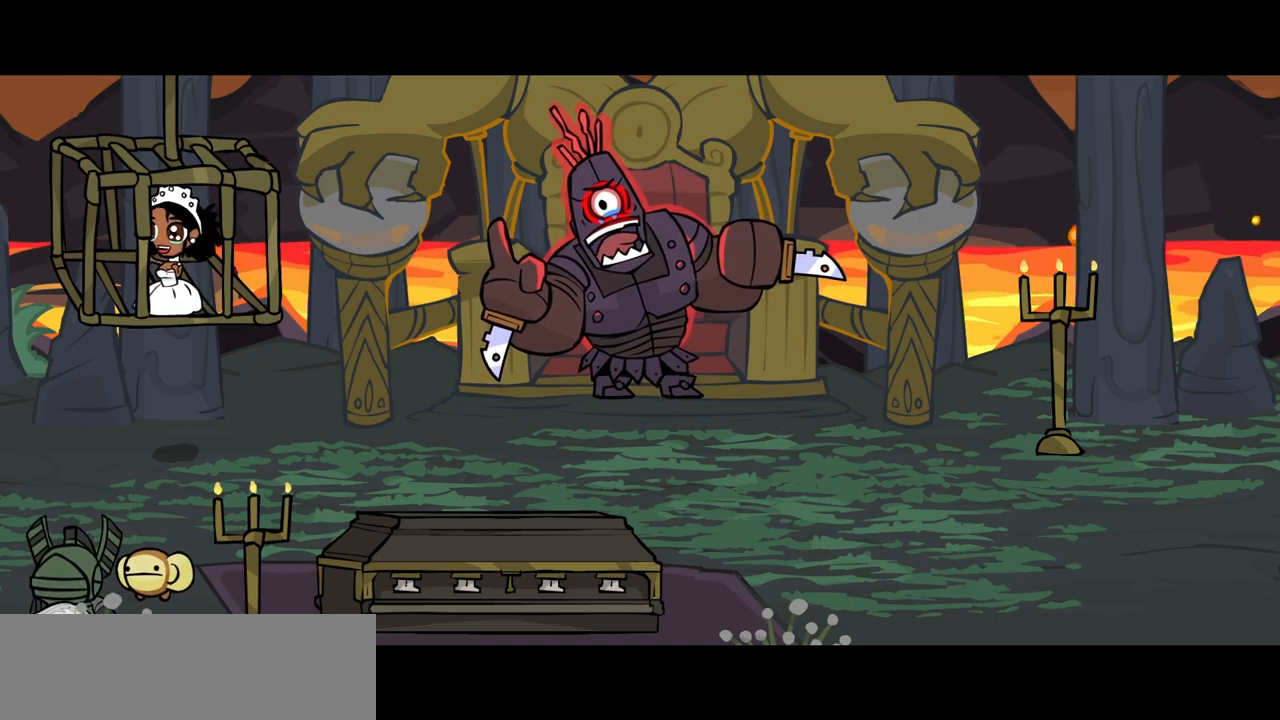
{"keys": ["right", "up"], "events": [[100, "up", "down"], [150, "right", "down"]]}
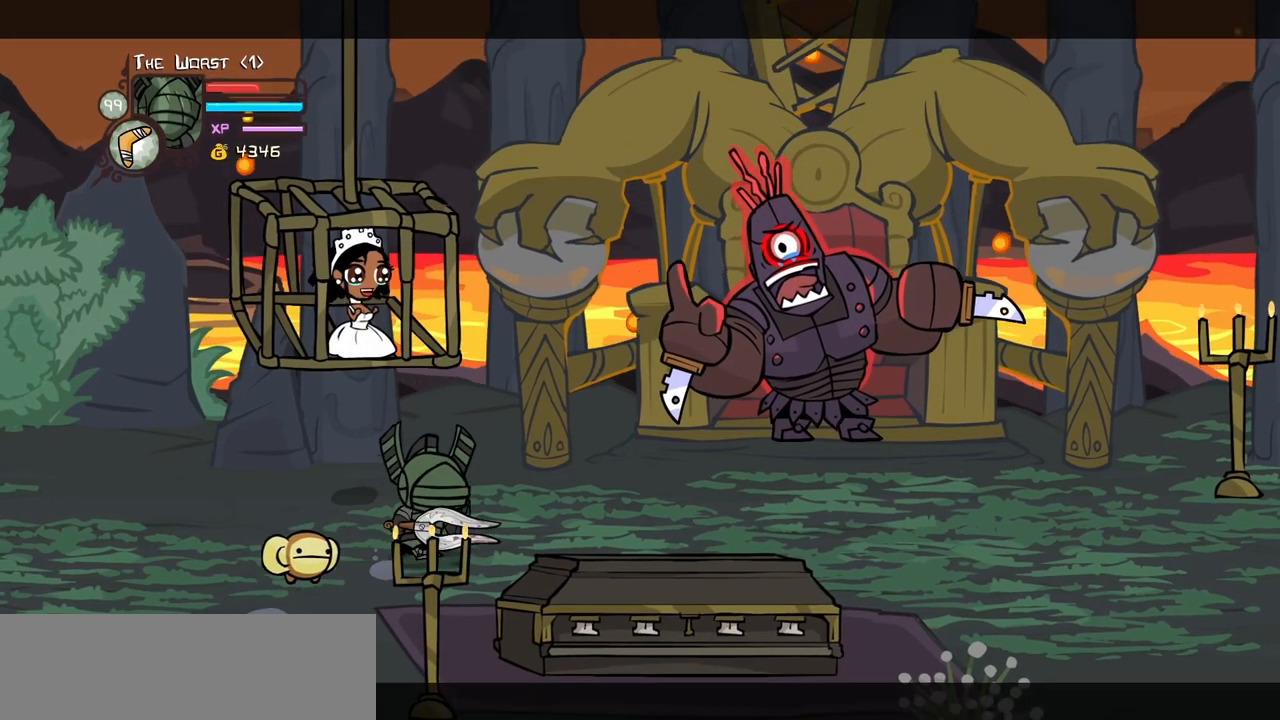
{"keys": ["down"], "events": [[17, "right", "up"], [17, "up", "up"], [483, "down", "down"]]}
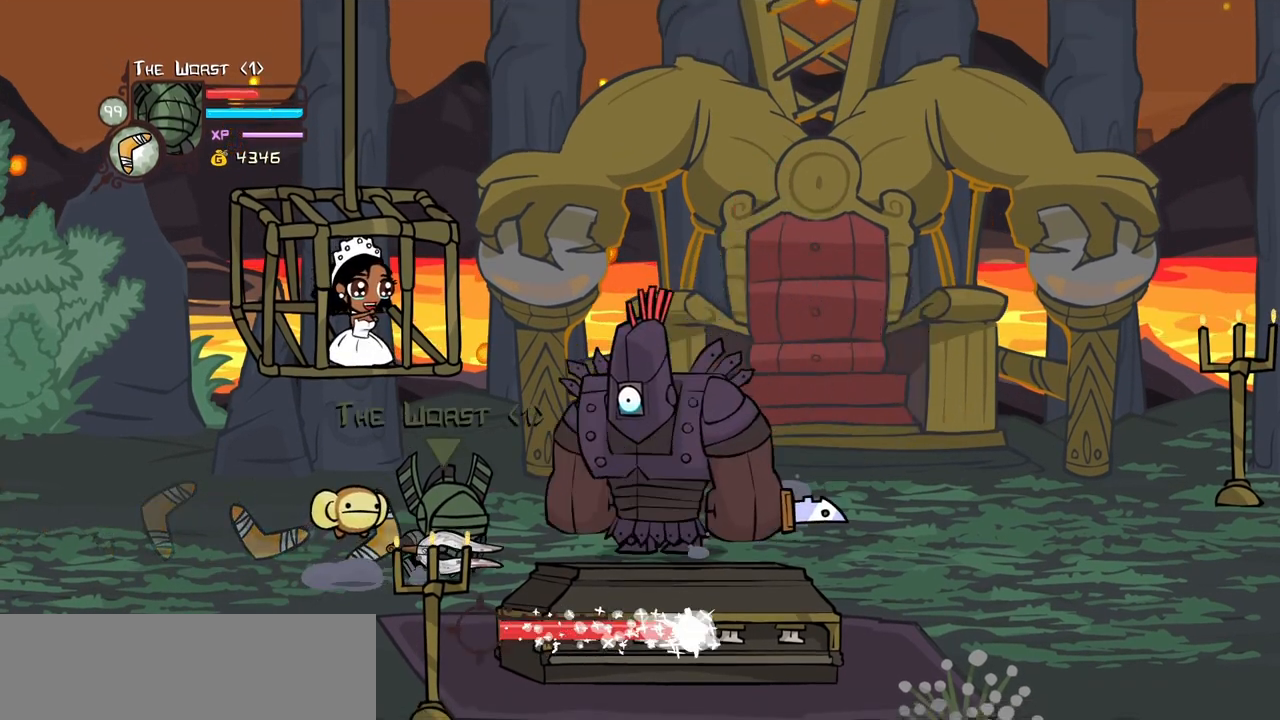
{"keys": ["right", "up"], "events": [[33, "left", "down"], [267, "left", "up"], [317, "down", "up"], [317, "right", "down"], [367, "up", "down"]]}
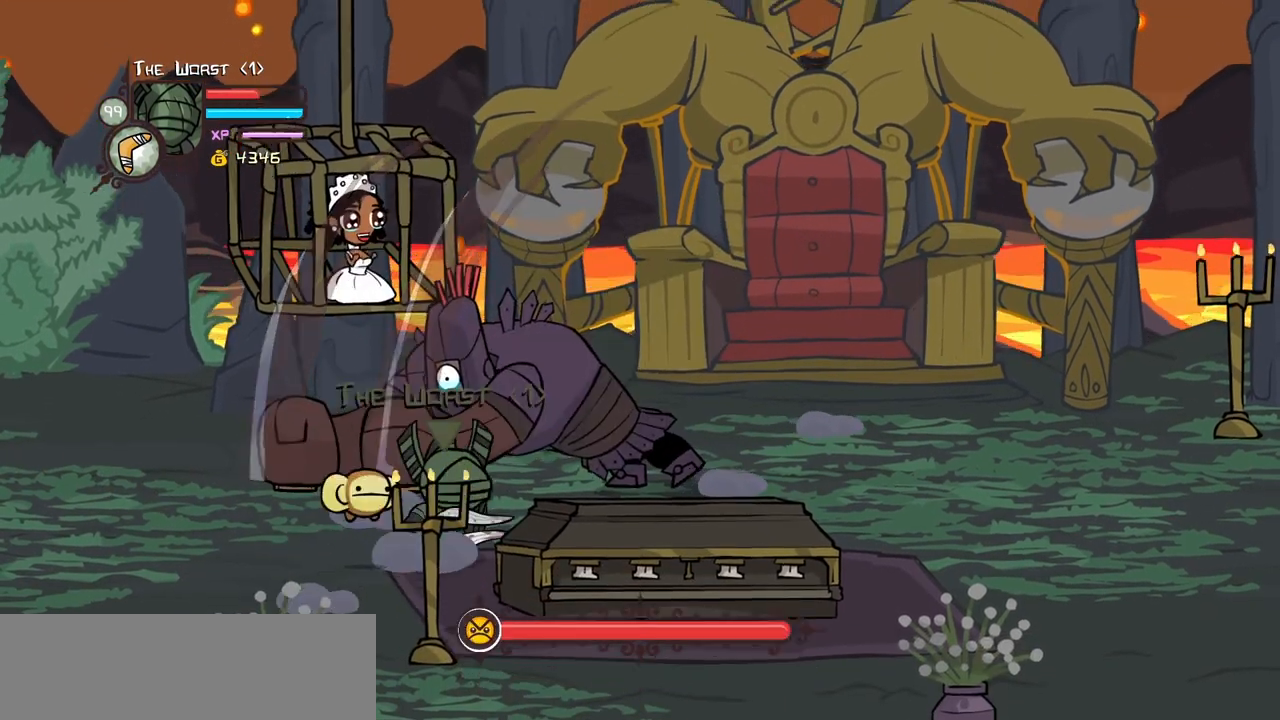
{"keys": ["light"], "events": [[183, "light", "down"], [183, "right", "up"], [183, "up", "up"], [333, "light", "up"], [383, "light", "down"]]}
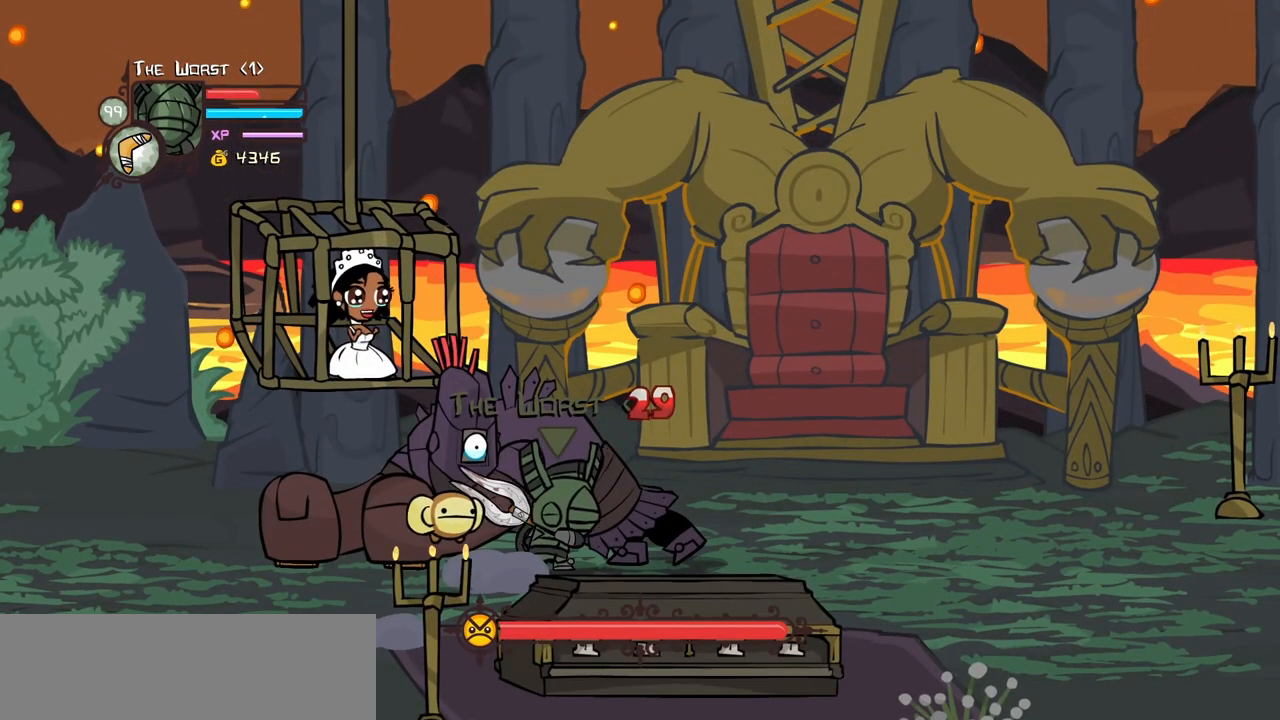
{"keys": ["heavy"], "events": [[117, "light", "up"], [167, "light", "down"], [350, "heavy", "down"], [450, "light", "up"]]}
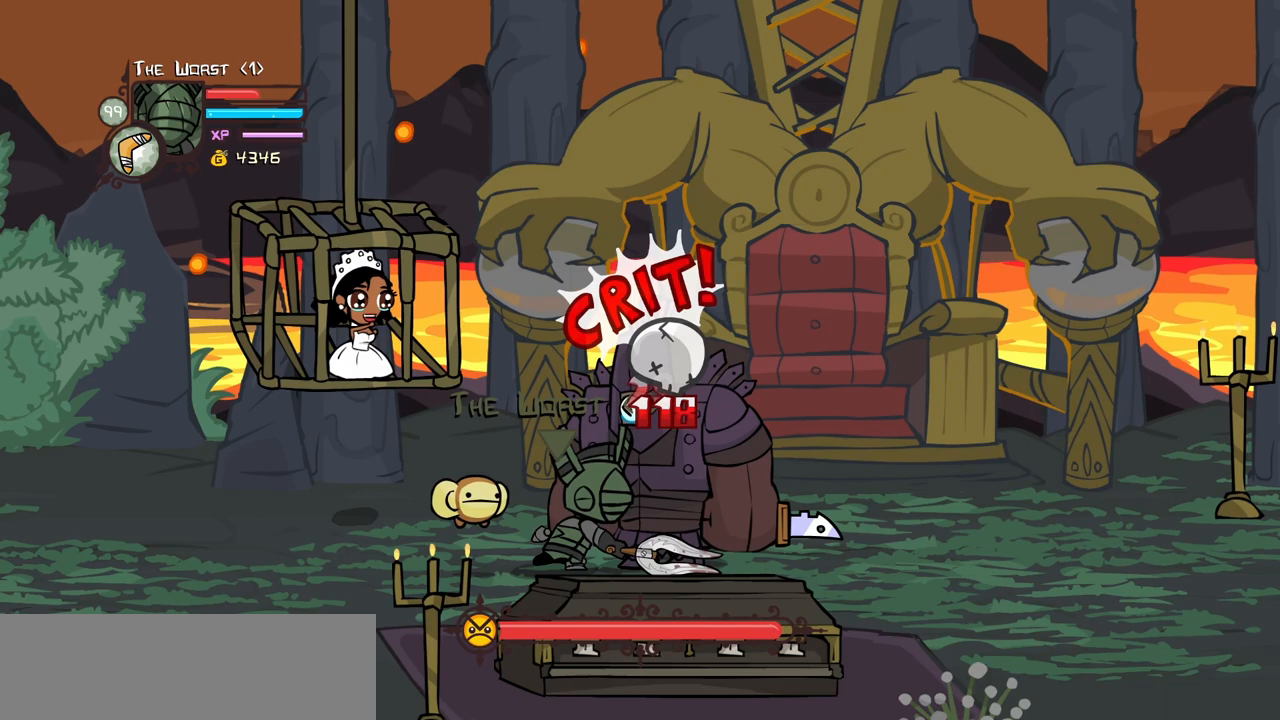
{"keys": [], "events": [[317, "heavy", "up"], [367, "heavy", "down"], [500, "heavy", "up"]]}
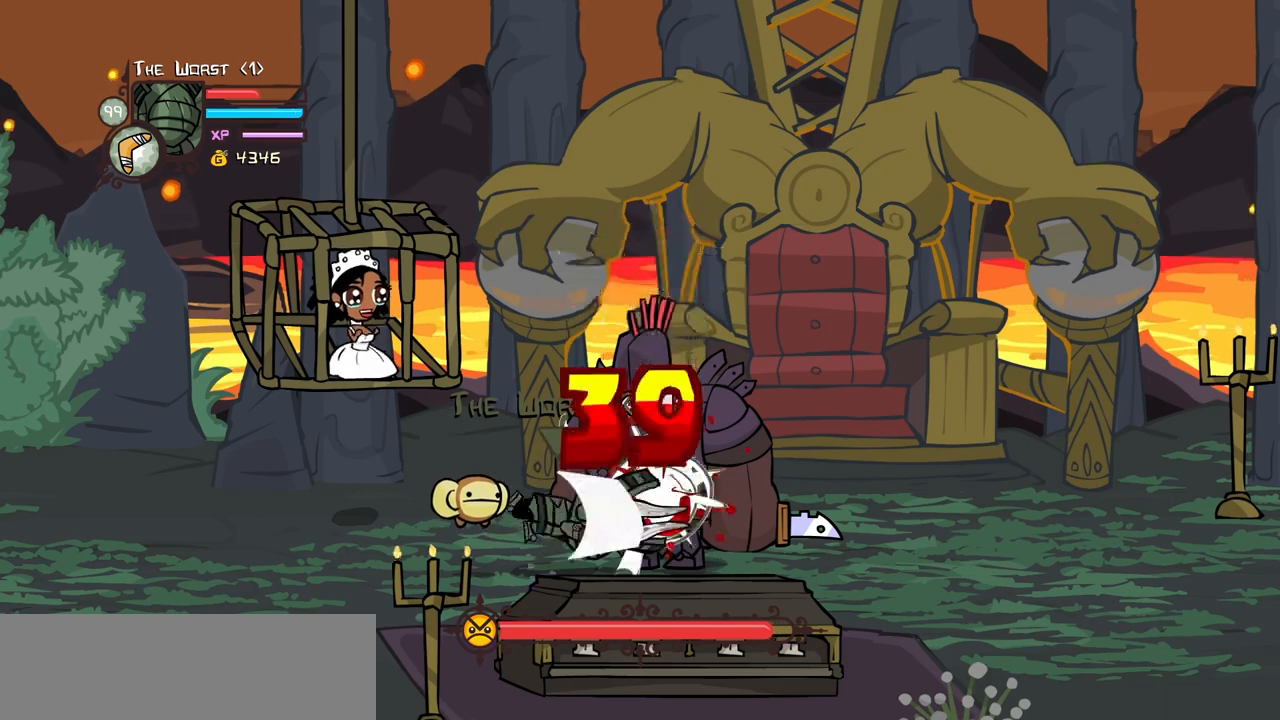
{"keys": ["down"], "events": [[50, "heavy", "down"], [333, "heavy", "up"], [433, "down", "down"]]}
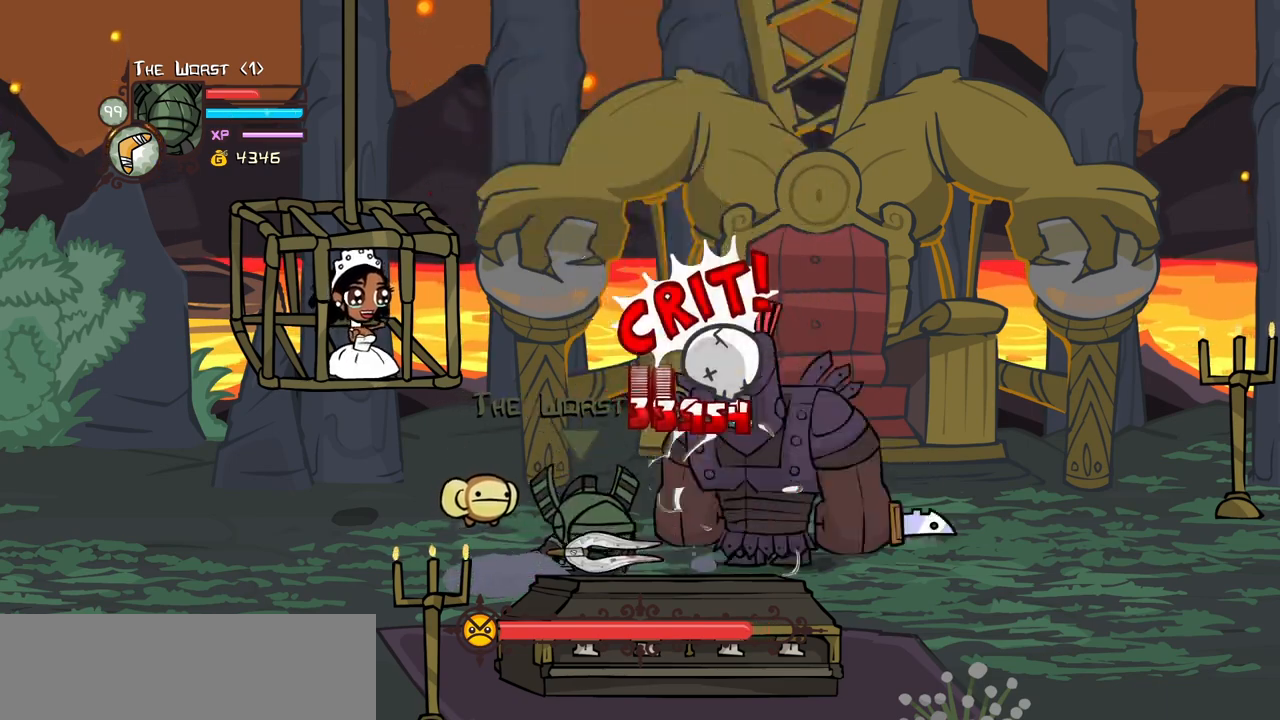
{"keys": ["up"], "events": [[433, "up", "down"], [483, "down", "up"]]}
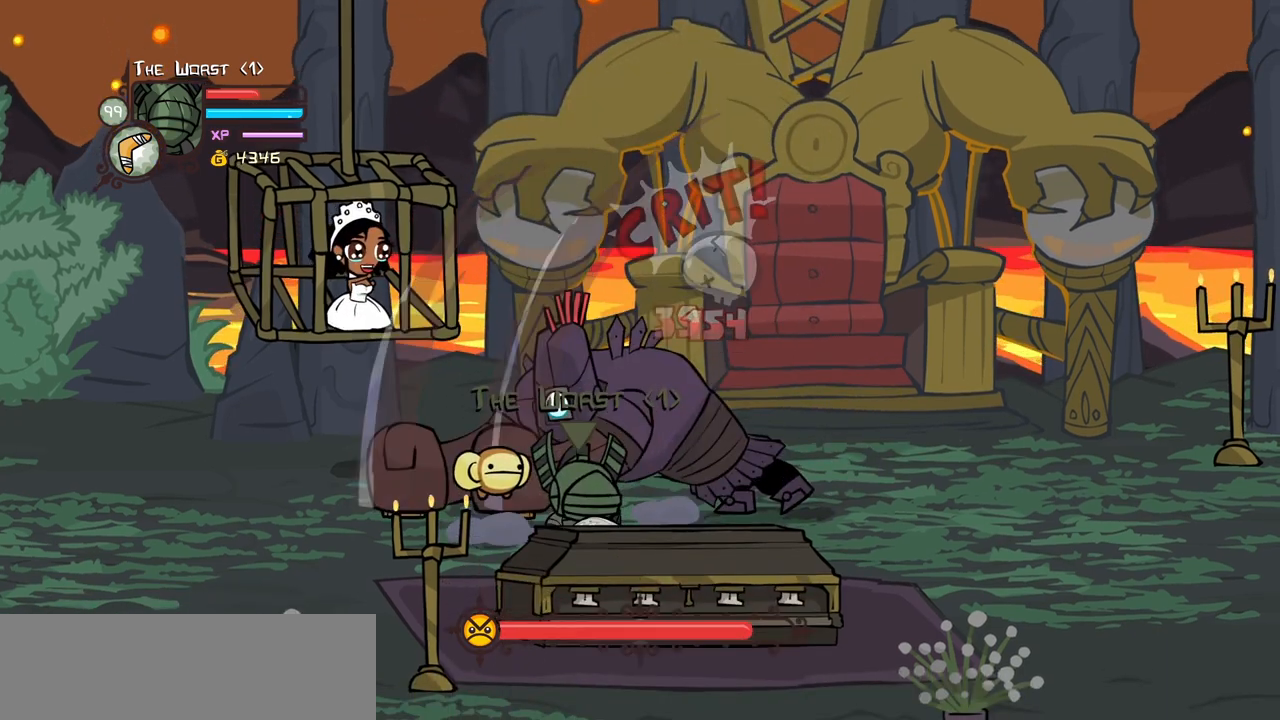
{"keys": ["light"], "events": [[133, "right", "down"], [167, "light", "down"], [217, "right", "up"], [217, "up", "up"], [317, "light", "up"], [367, "light", "down"]]}
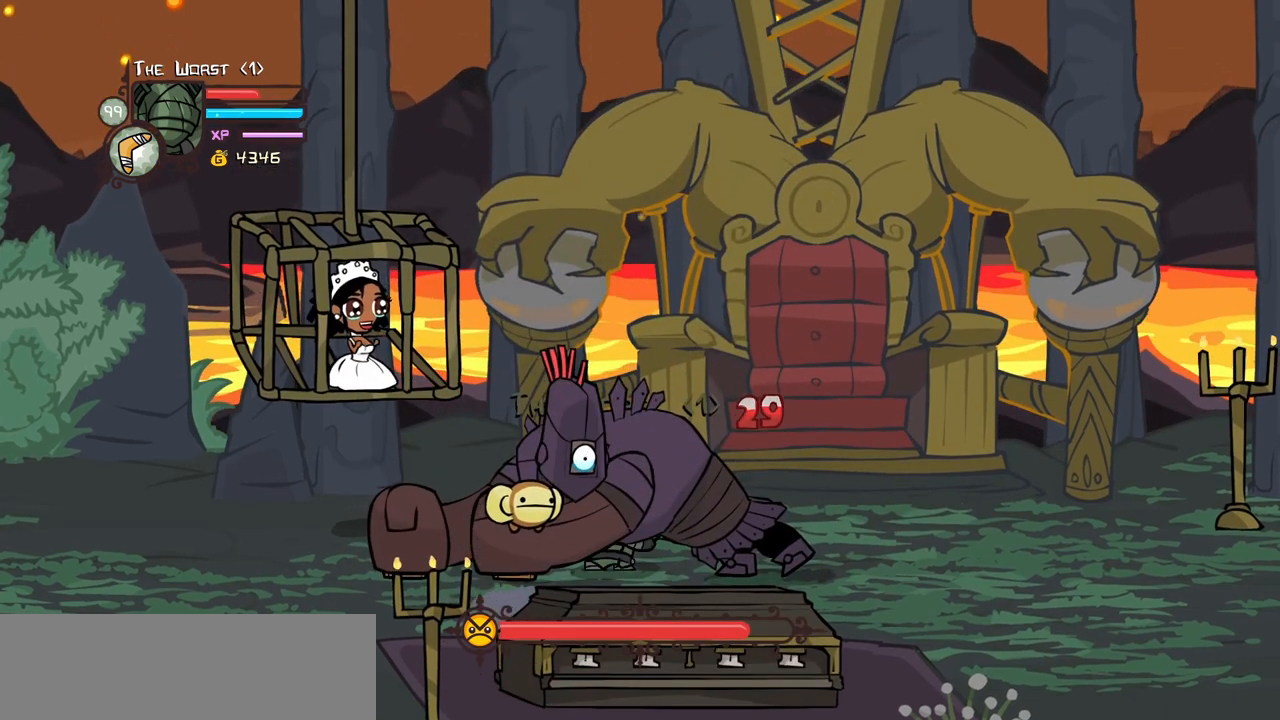
{"keys": ["heavy"], "events": [[50, "light", "up"], [100, "light", "down"], [383, "heavy", "down"], [383, "light", "up"]]}
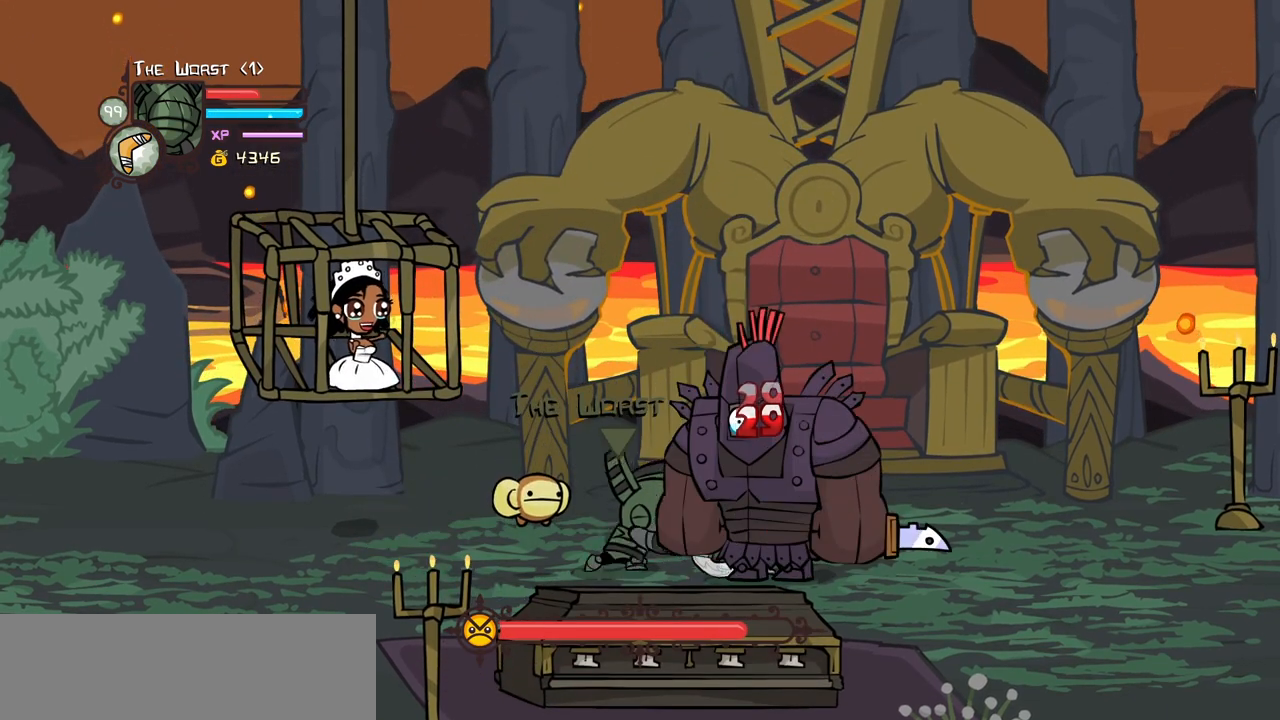
{"keys": ["heavy"], "events": [[300, "heavy", "up"], [350, "heavy", "down"]]}
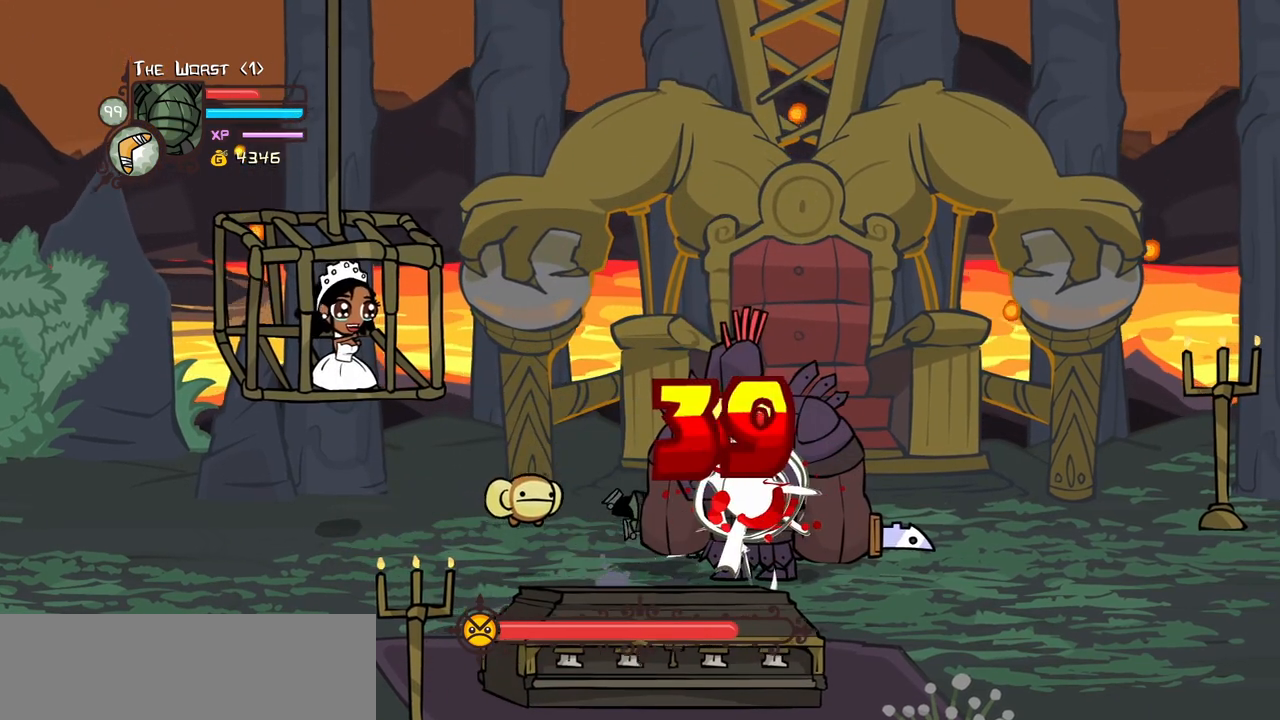
{"keys": ["down"]}